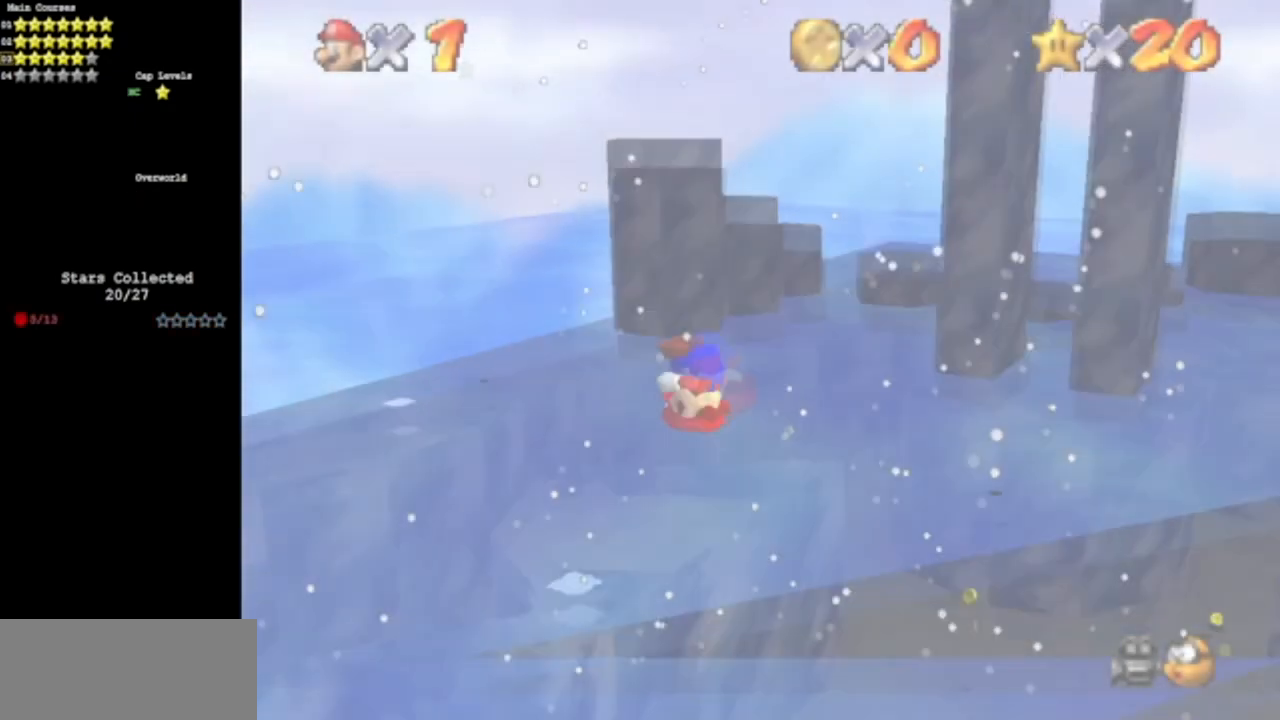
Gameplay with a controller (Nintendo layout); each line is a JSON object with the inputs held at the frame after it. "events" lists button and stick changes between this image and that frame as [ms after this image, input, new state], when the widget could be followed in between. Not read: L3 R3 other_buttons.
{"buttons": ["C_DOWN", "C_RIGHT"], "left_stick": "center", "events": [[83, "R1", "down"], [283, "R1", "up"], [400, "C_DOWN", "down"], [434, "C_RIGHT", "down"]]}
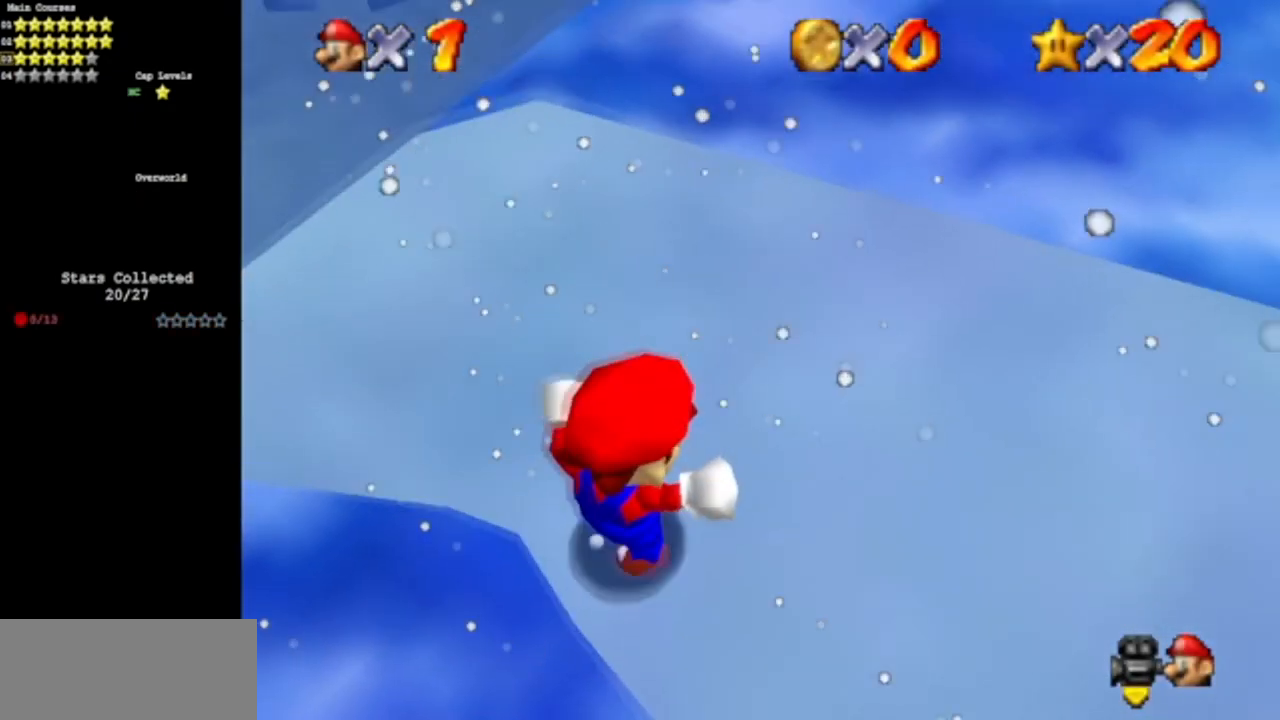
{"buttons": [], "left_stick": "center", "events": [[67, "C_DOWN", "up"], [100, "C_RIGHT", "up"], [217, "C_DOWN", "down"], [301, "C_RIGHT", "down"], [334, "C_DOWN", "up"], [367, "C_RIGHT", "up"]]}
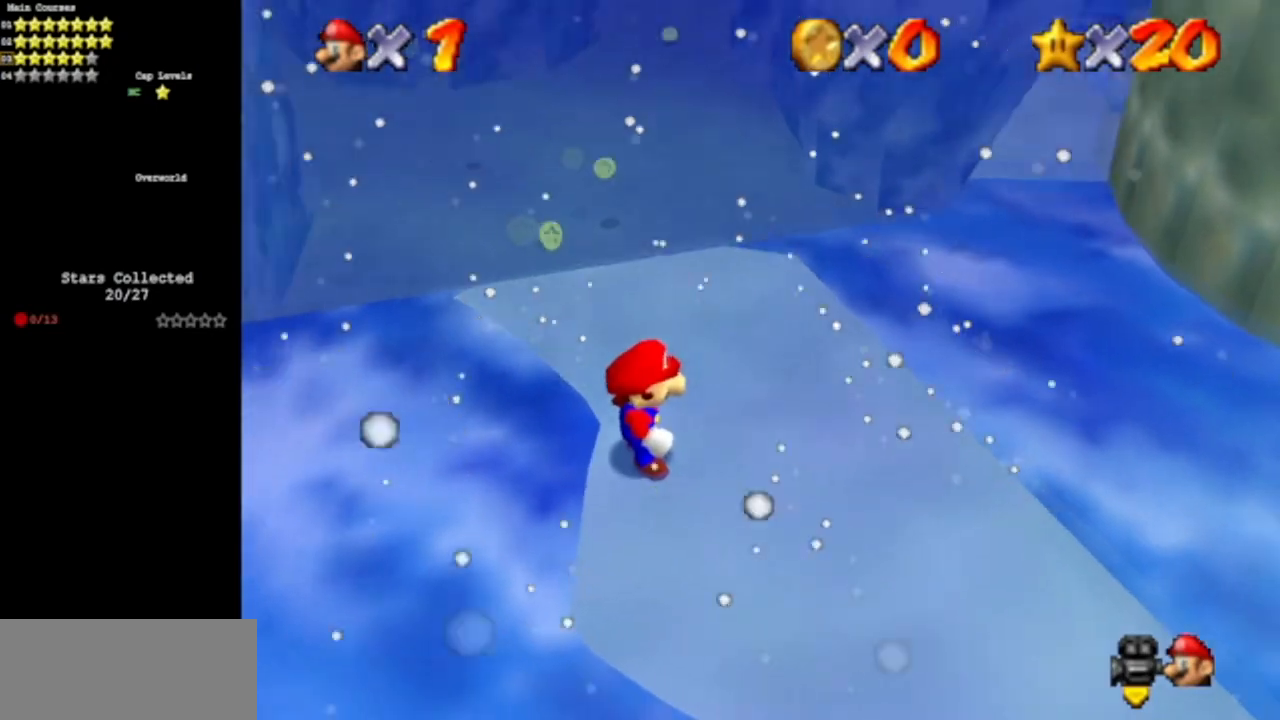
{"buttons": [], "left_stick": "center", "events": [[50, "C_DOWN", "down"], [83, "C_RIGHT", "down"], [133, "C_DOWN", "up"], [133, "C_RIGHT", "up"], [133, "left_stick", "right"], [350, "left_stick", "center"]]}
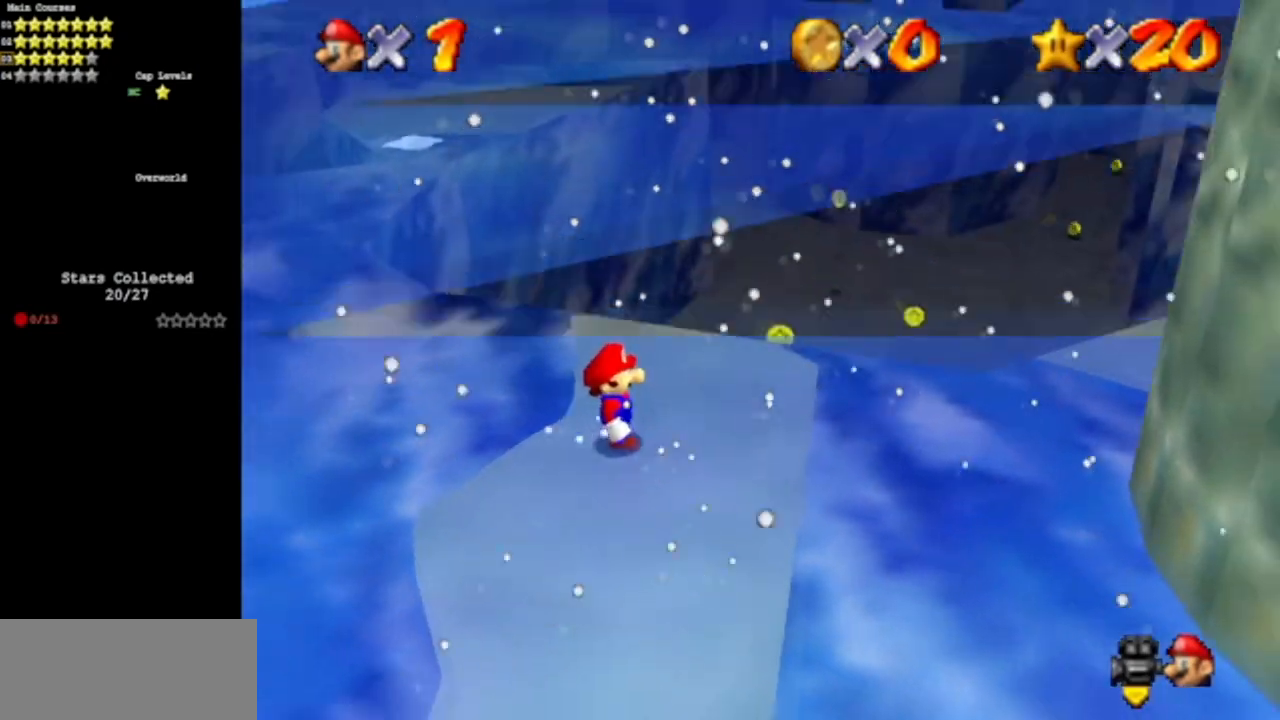
{"buttons": ["C_DOWN", "C_LEFT"], "left_stick": "right", "events": [[100, "C_DOWN", "down"], [100, "C_LEFT", "down"], [267, "C_LEFT", "up"], [351, "C_DOWN", "up"], [401, "C_DOWN", "down"], [401, "C_LEFT", "down"], [401, "left_stick", "right"]]}
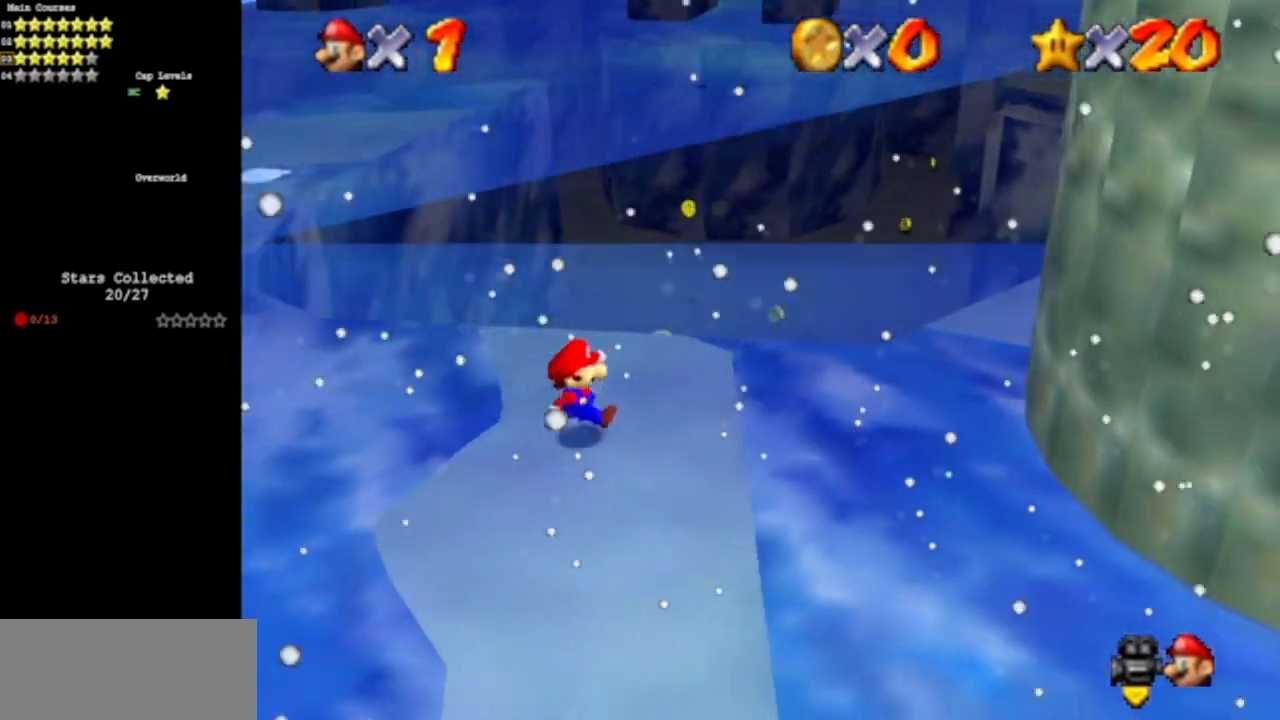
{"buttons": [], "left_stick": "down-left", "events": [[67, "C_LEFT", "up"], [100, "C_DOWN", "up"], [217, "C_DOWN", "down"], [217, "C_LEFT", "down"], [233, "left_stick", "down-right"], [367, "C_LEFT", "up"], [367, "left_stick", "down"], [400, "C_DOWN", "up"], [467, "left_stick", "down-left"]]}
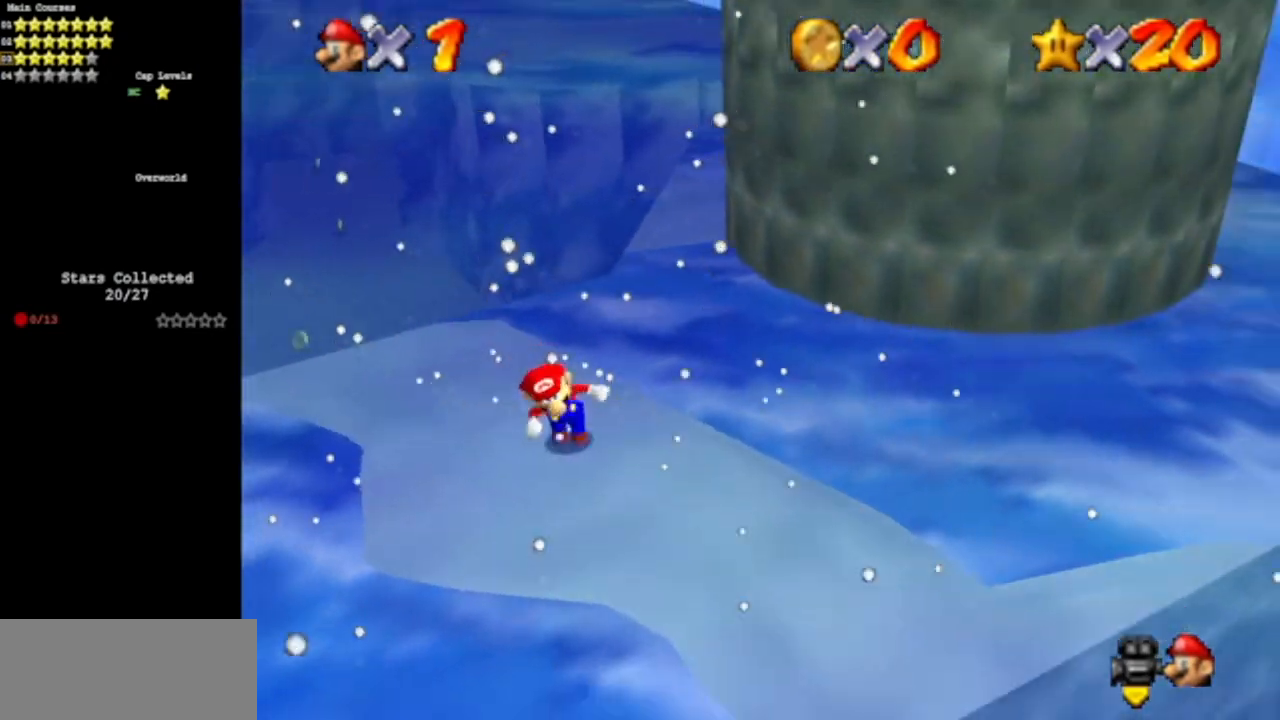
{"buttons": [], "left_stick": "up-right", "events": [[100, "left_stick", "up"], [217, "left_stick", "up-right"]]}
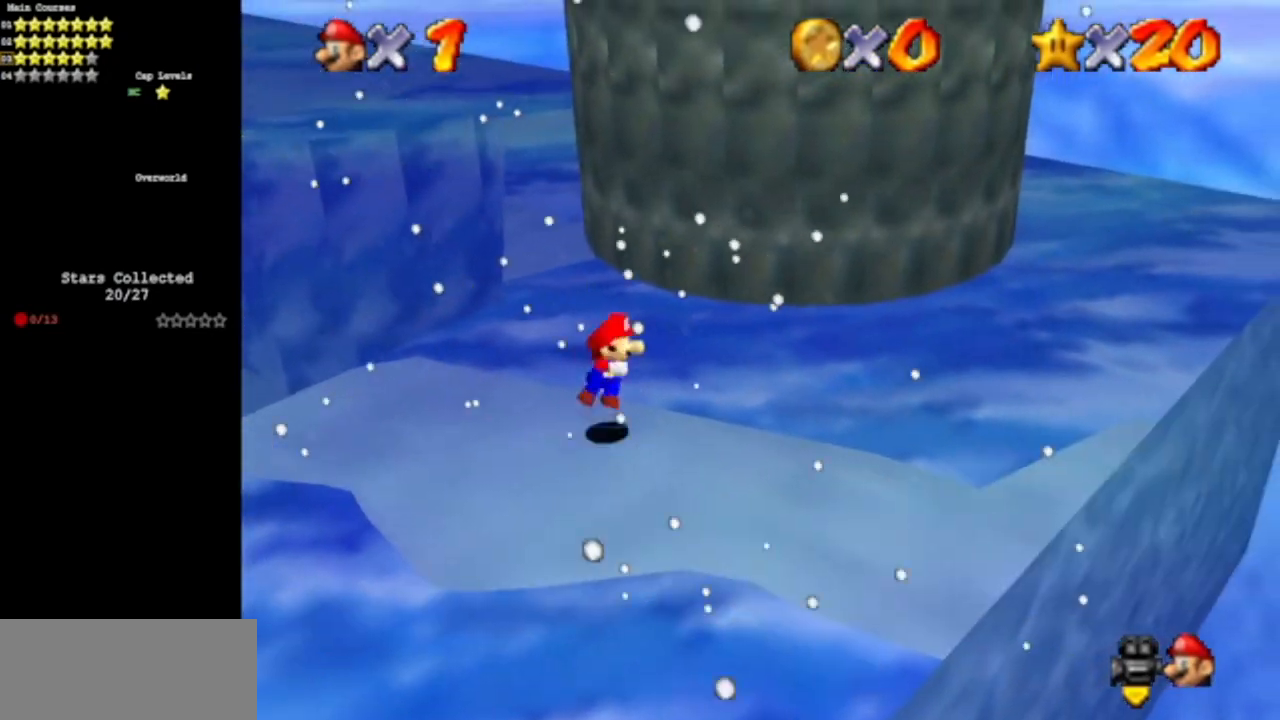
{"buttons": [], "left_stick": "up-right", "events": [[17, "A", "down"], [233, "A", "up"]]}
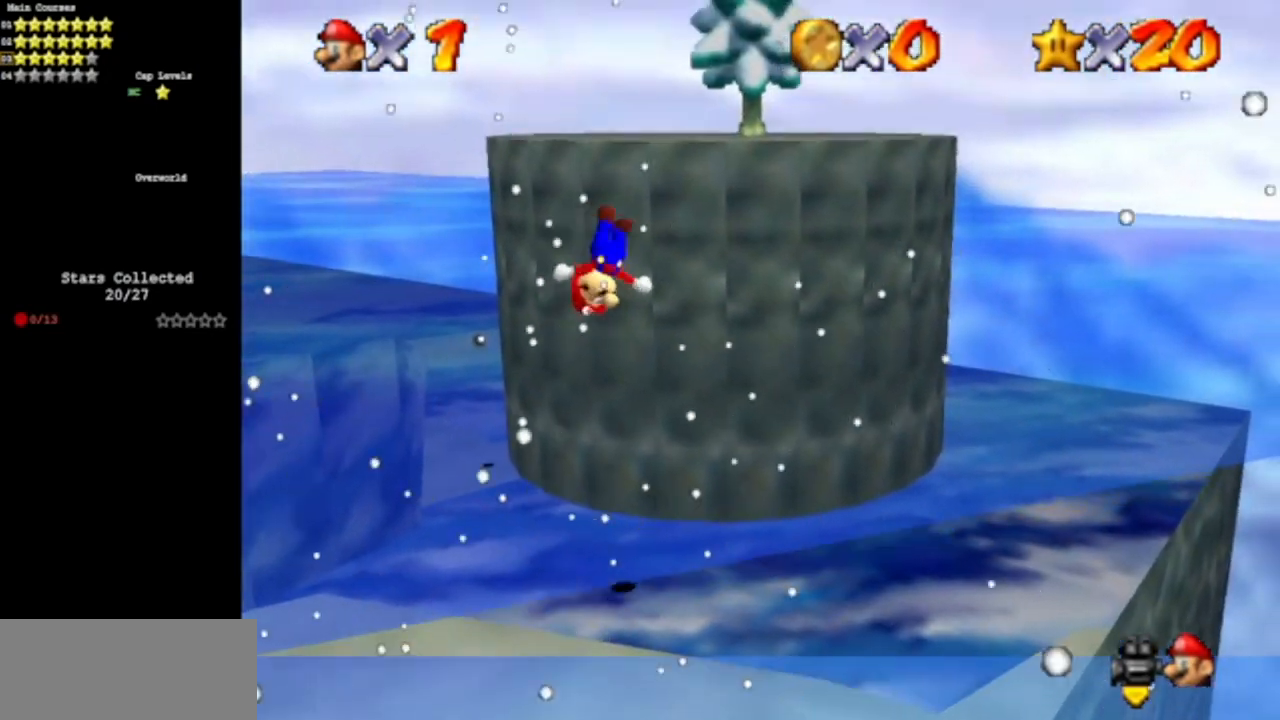
{"buttons": ["A"], "left_stick": "up", "events": [[134, "left_stick", "up"], [201, "A", "down"]]}
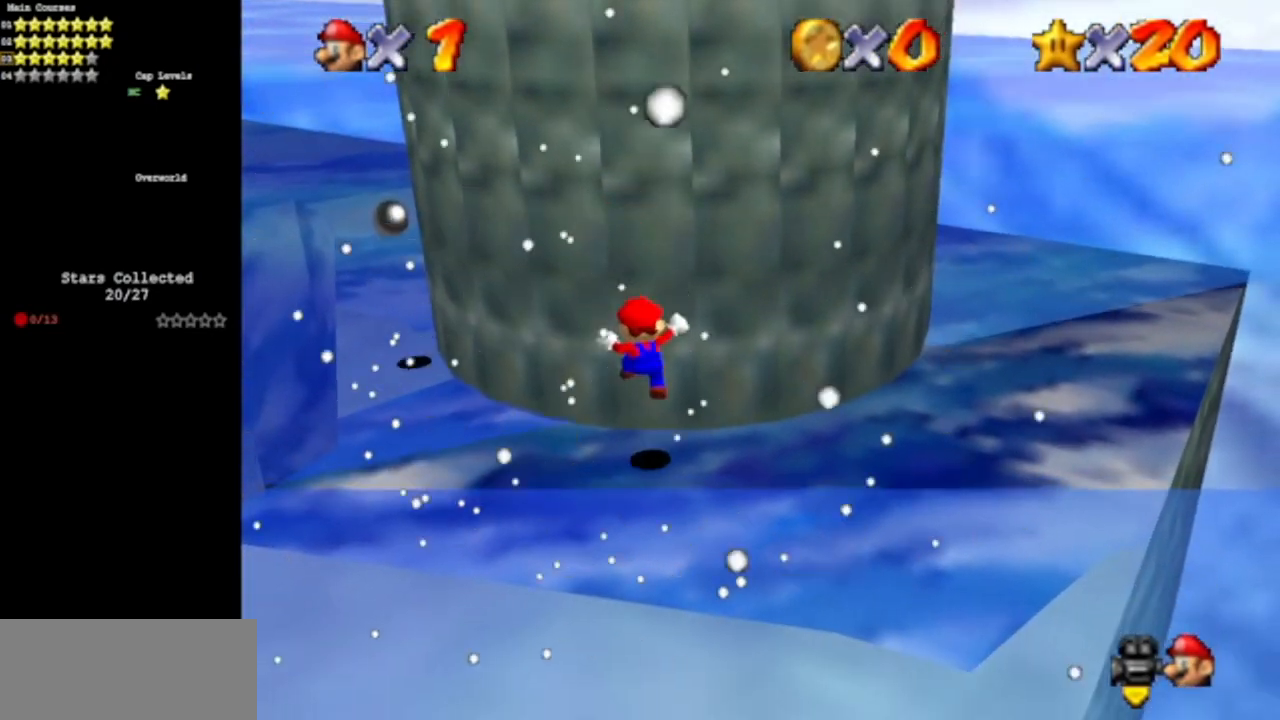
{"buttons": [], "left_stick": "up-right", "events": [[133, "A", "up"], [200, "left_stick", "center"], [333, "left_stick", "up-right"]]}
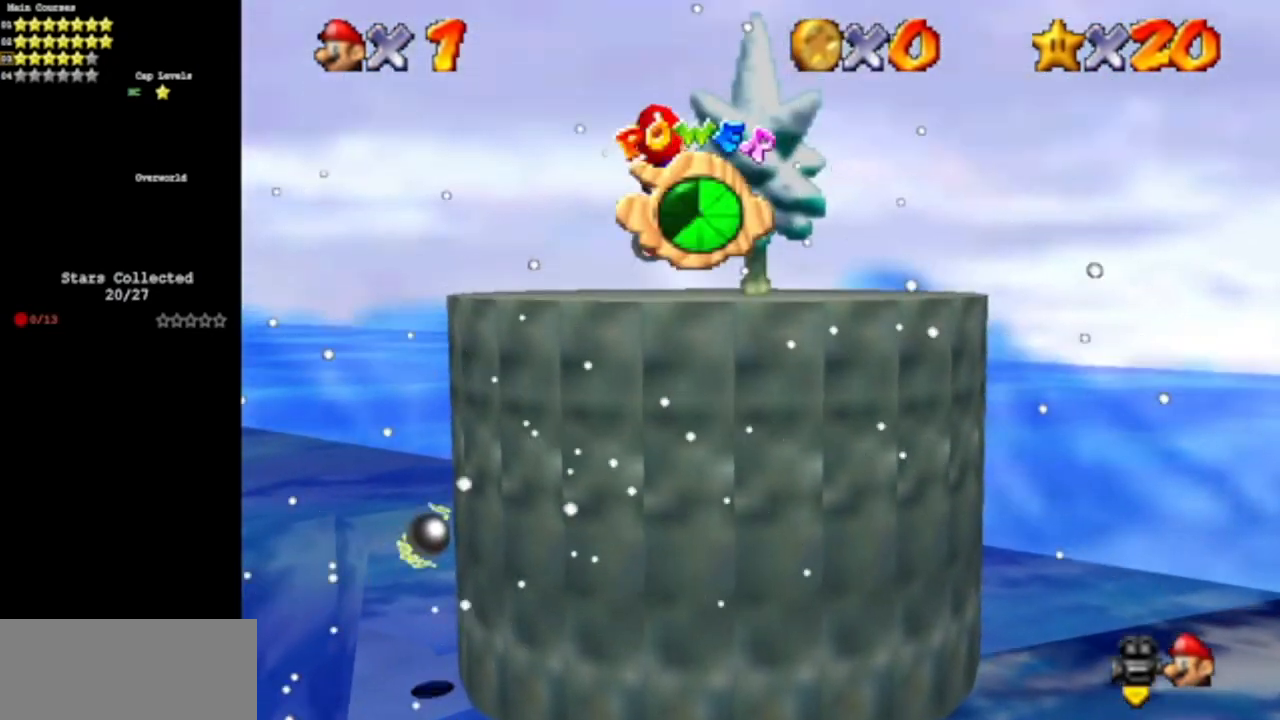
{"buttons": ["C_DOWN", "C_RIGHT"], "left_stick": "center", "events": [[150, "C_DOWN", "down"], [167, "C_RIGHT", "down"], [301, "C_DOWN", "up"], [301, "left_stick", "center"], [334, "C_RIGHT", "up"], [501, "C_DOWN", "down"], [501, "C_RIGHT", "down"]]}
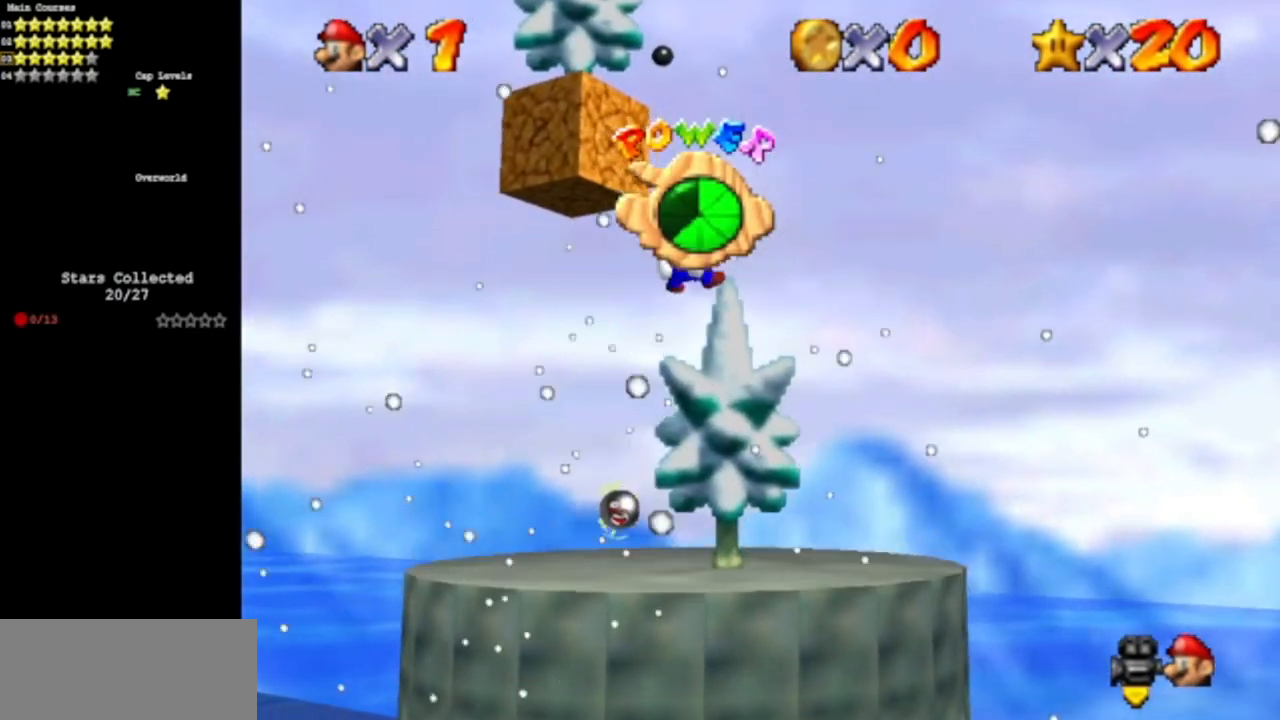
{"buttons": ["C_DOWN", "C_RIGHT"], "left_stick": "center", "events": [[67, "C_DOWN", "up"], [100, "C_RIGHT", "up"], [217, "C_DOWN", "down"], [250, "C_RIGHT", "down"], [367, "C_DOWN", "up"], [367, "C_RIGHT", "up"], [500, "C_DOWN", "down"], [500, "C_RIGHT", "down"]]}
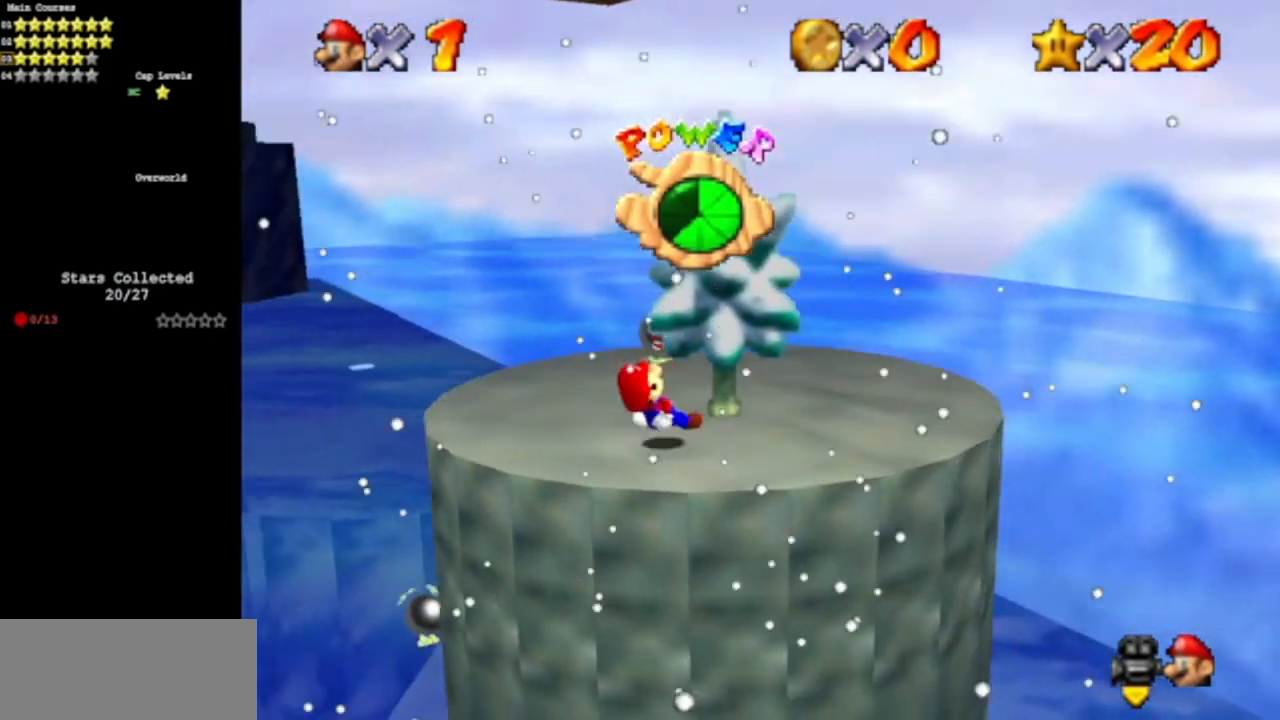
{"buttons": [], "left_stick": "down-right", "events": [[117, "C_DOWN", "up"], [117, "C_RIGHT", "up"], [117, "left_stick", "down"], [284, "left_stick", "down-right"]]}
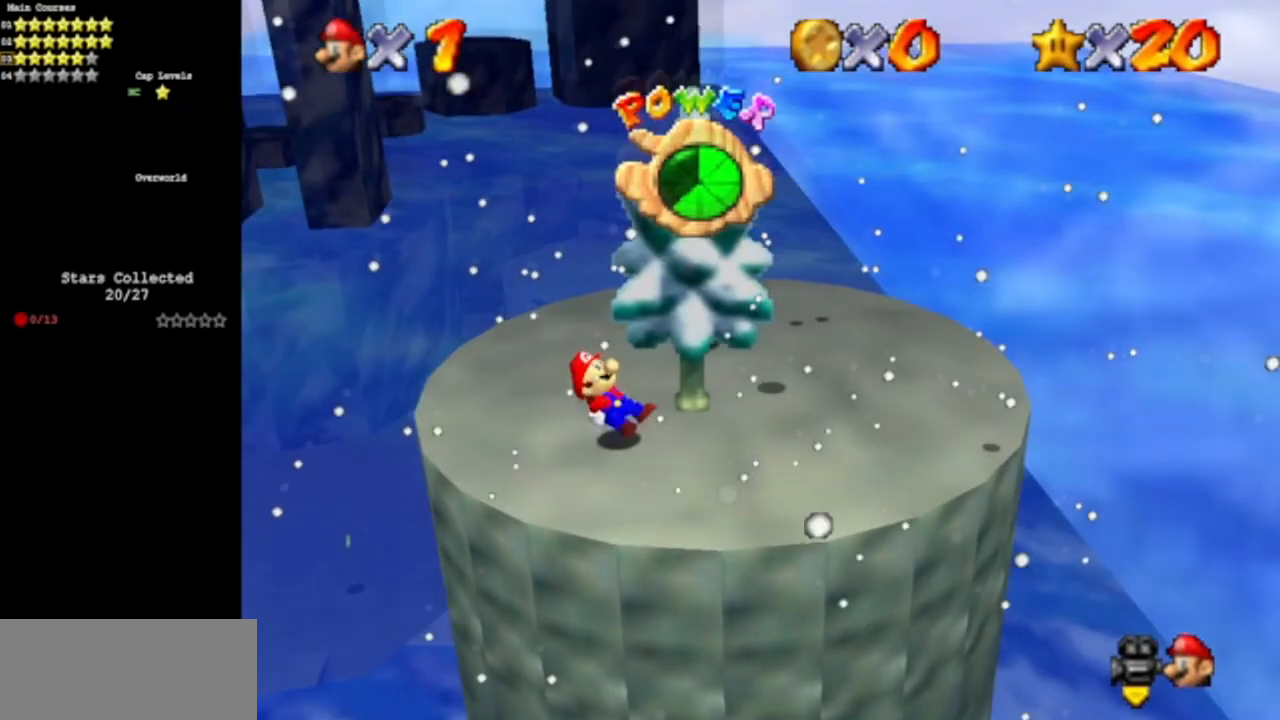
{"buttons": [], "left_stick": "down", "events": [[300, "left_stick", "down"]]}
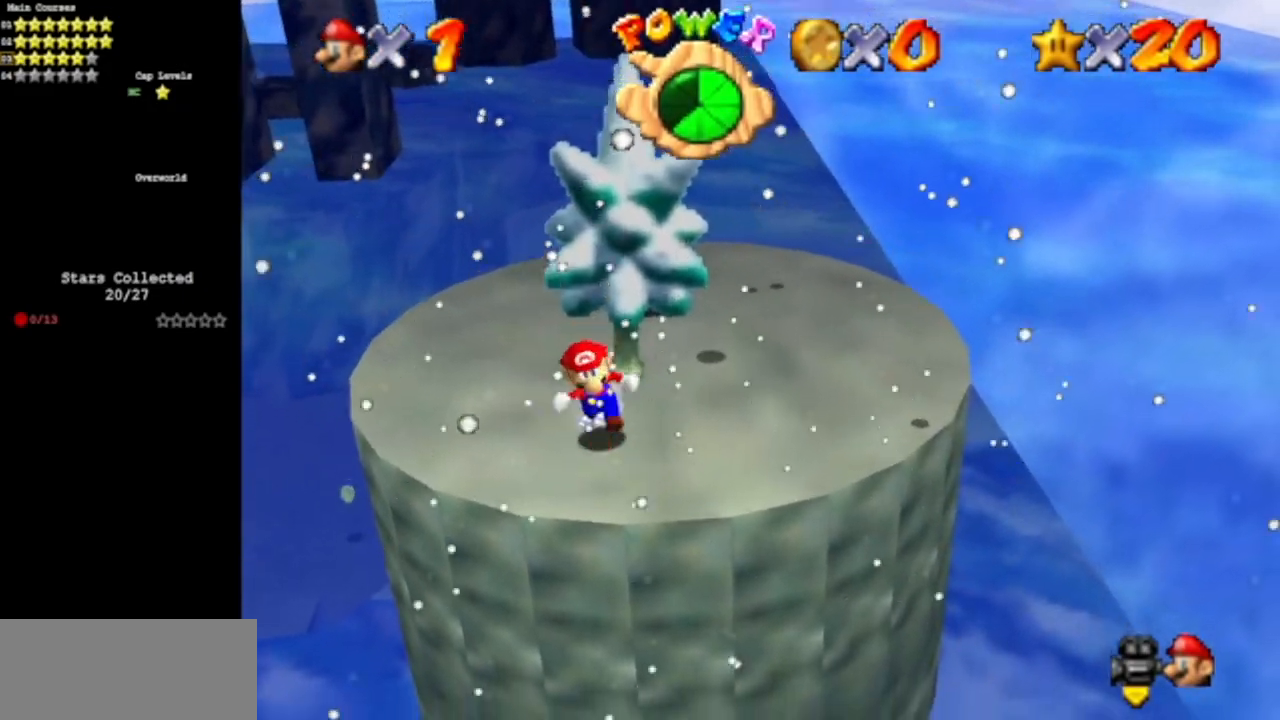
{"buttons": ["A"], "left_stick": "left", "events": [[67, "left_stick", "left"], [117, "left_stick", "up"], [217, "A", "down"], [351, "left_stick", "down"], [434, "left_stick", "left"]]}
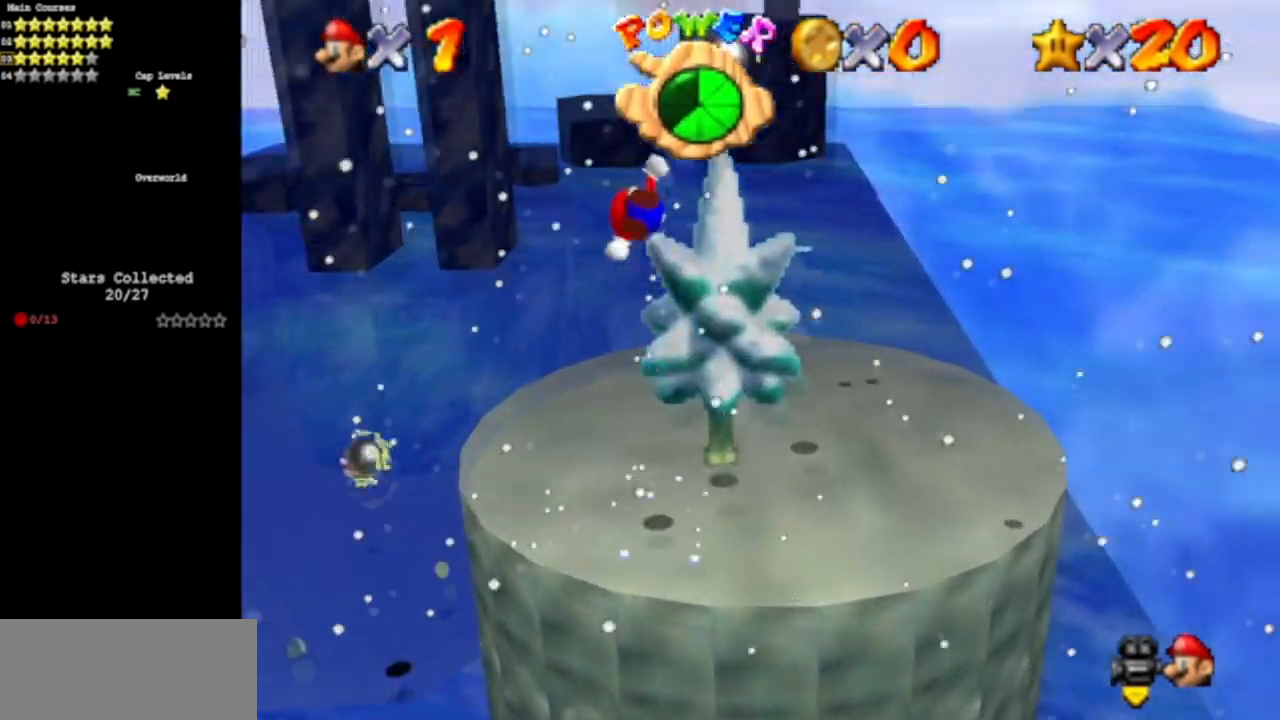
{"buttons": [], "left_stick": "right", "events": [[67, "A", "up"], [117, "left_stick", "up"], [334, "left_stick", "right"]]}
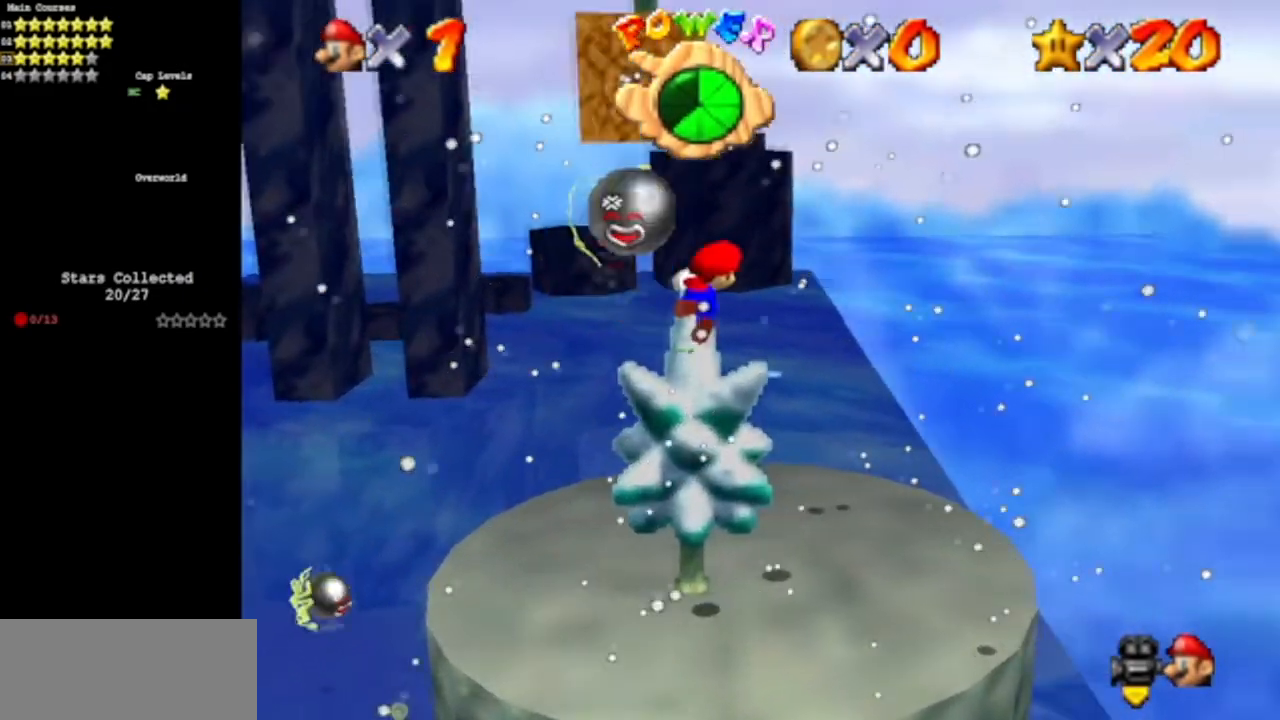
{"buttons": [], "left_stick": "up", "events": [[184, "left_stick", "up"]]}
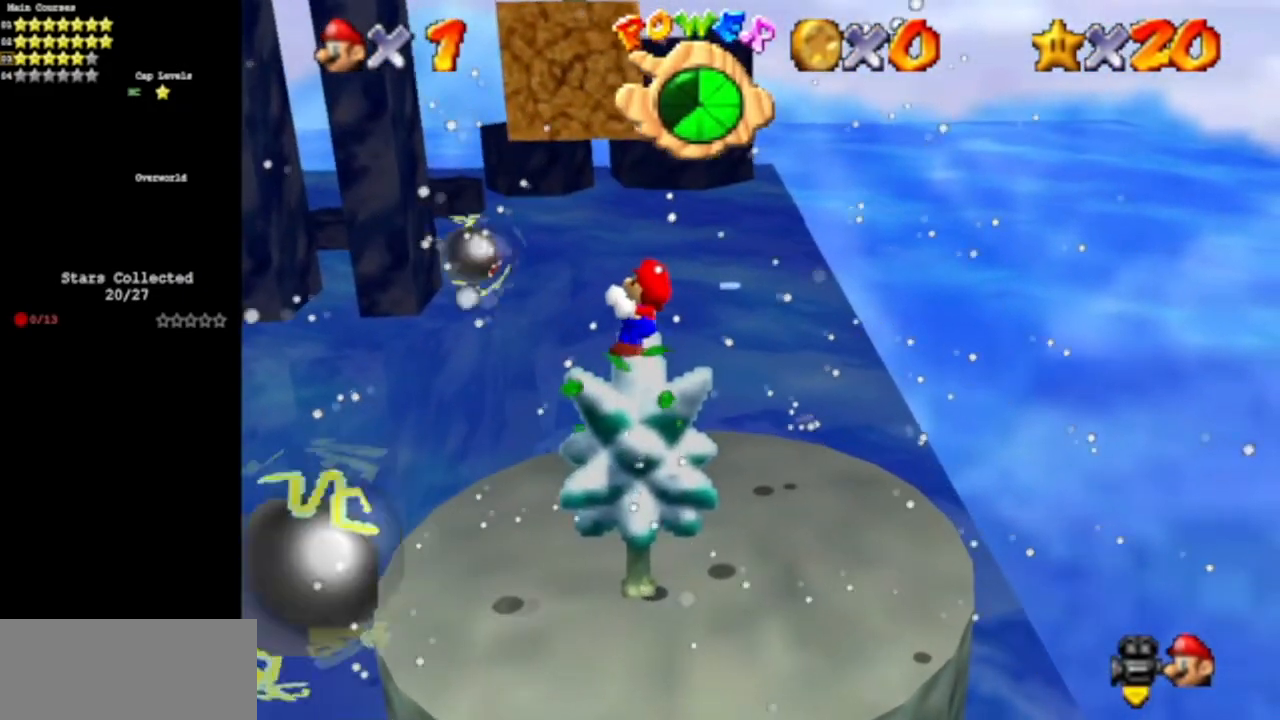
{"buttons": [], "left_stick": "center", "events": [[333, "left_stick", "center"]]}
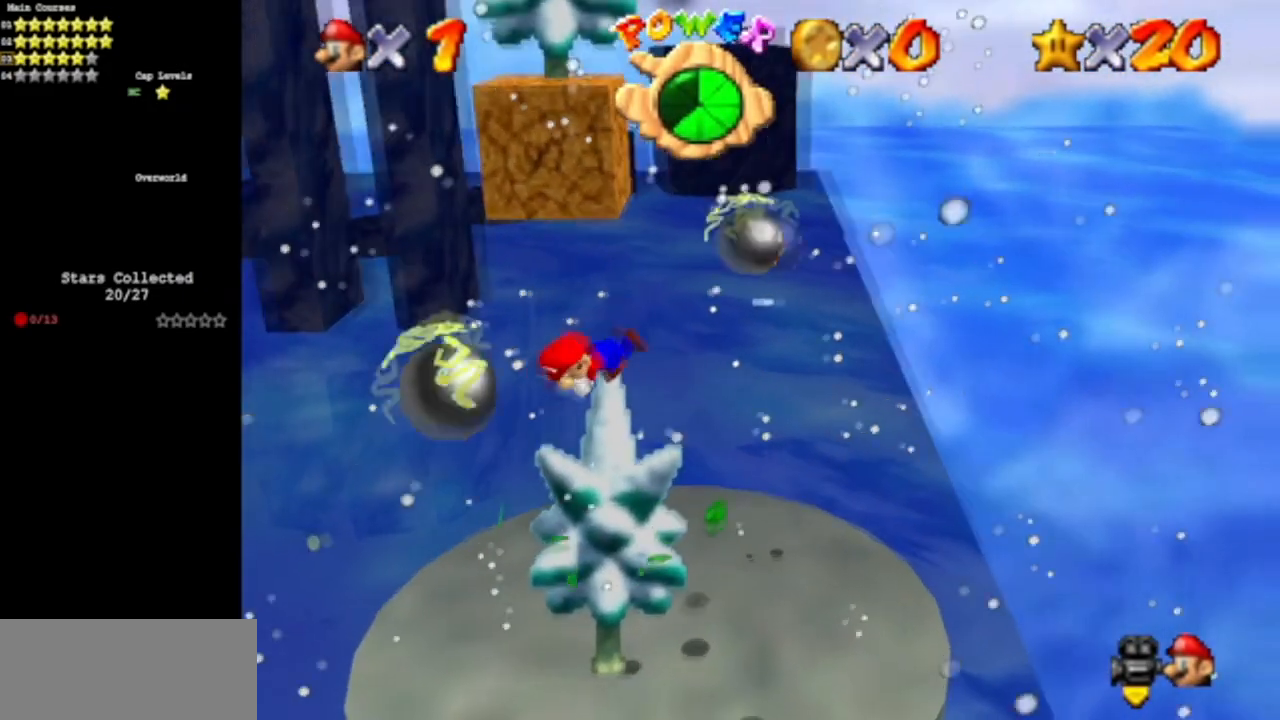
{"buttons": [], "left_stick": "down", "events": [[317, "left_stick", "down-right"], [384, "left_stick", "down"]]}
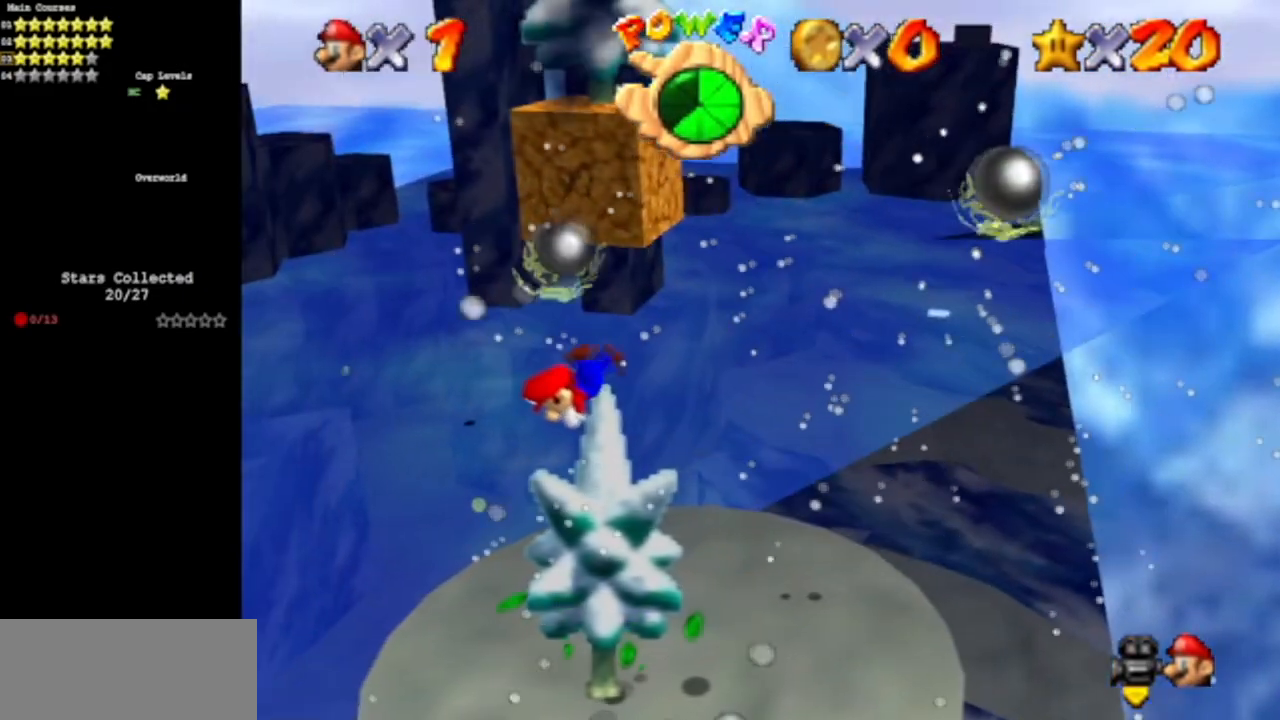
{"buttons": [], "left_stick": "center", "events": [[150, "left_stick", "center"]]}
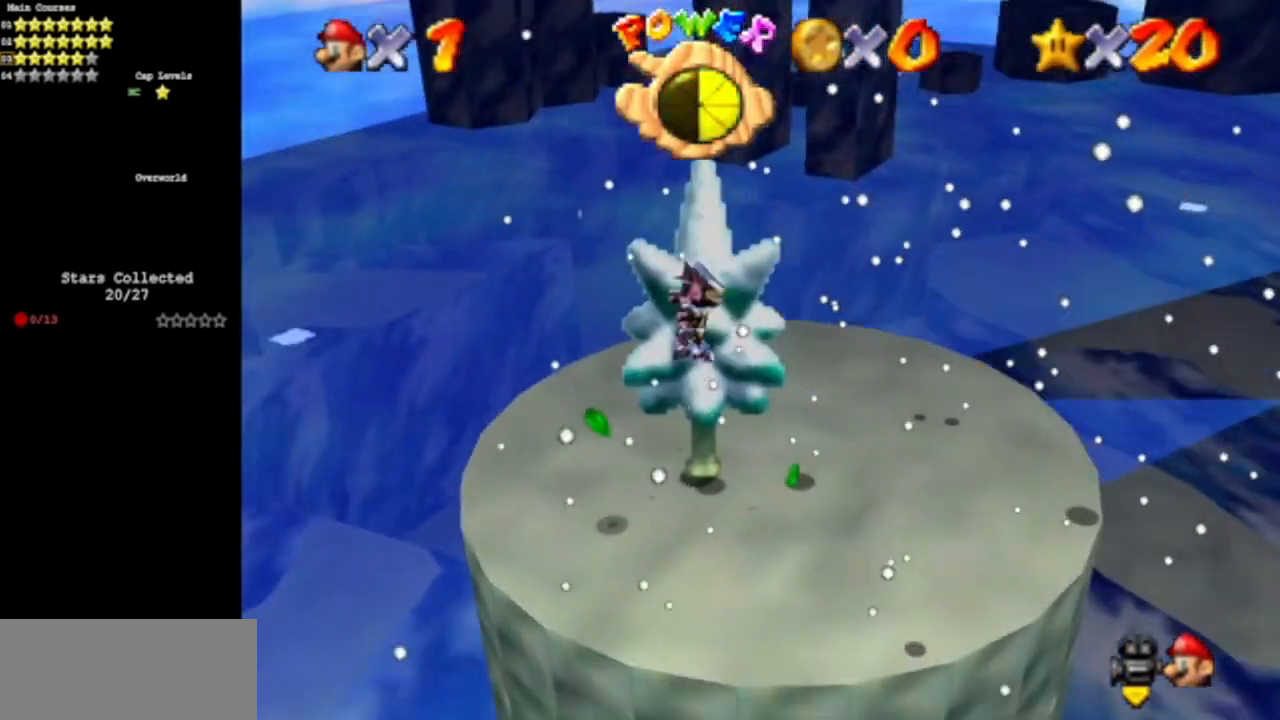
{"buttons": [], "left_stick": "center", "events": []}
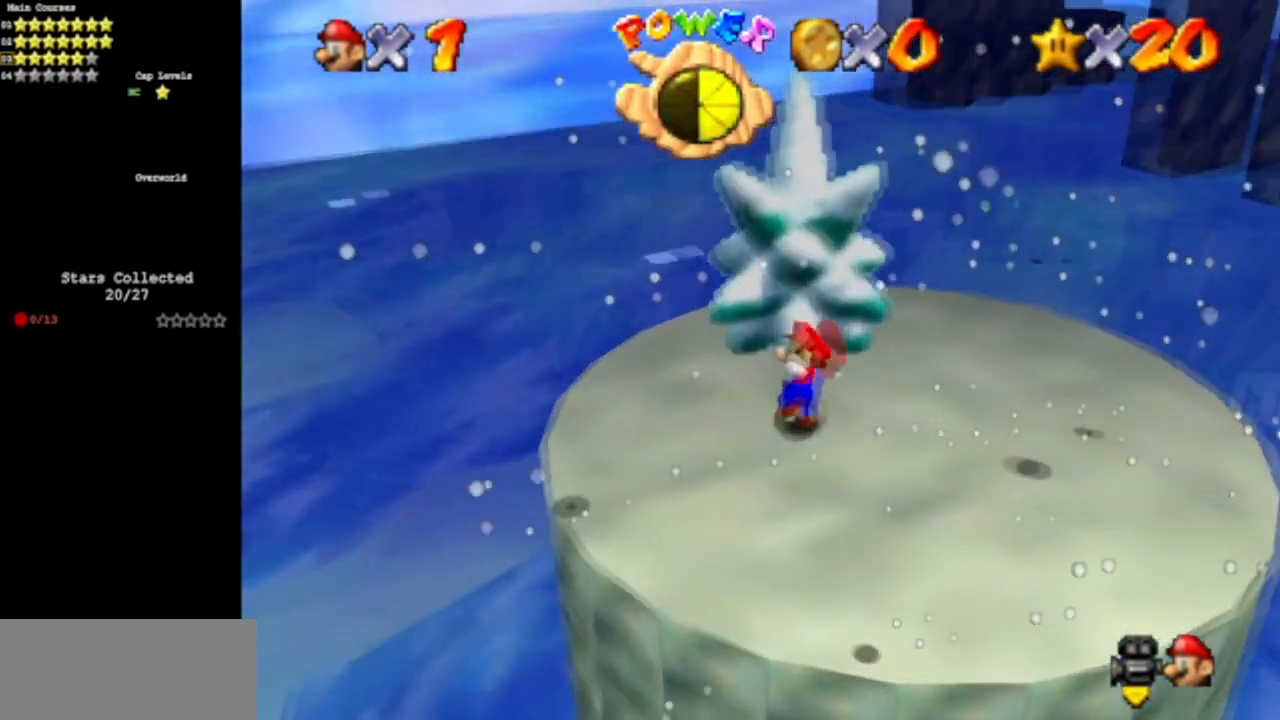
{"buttons": [], "left_stick": "up", "events": [[167, "A", "down"], [400, "A", "up"], [400, "left_stick", "up"]]}
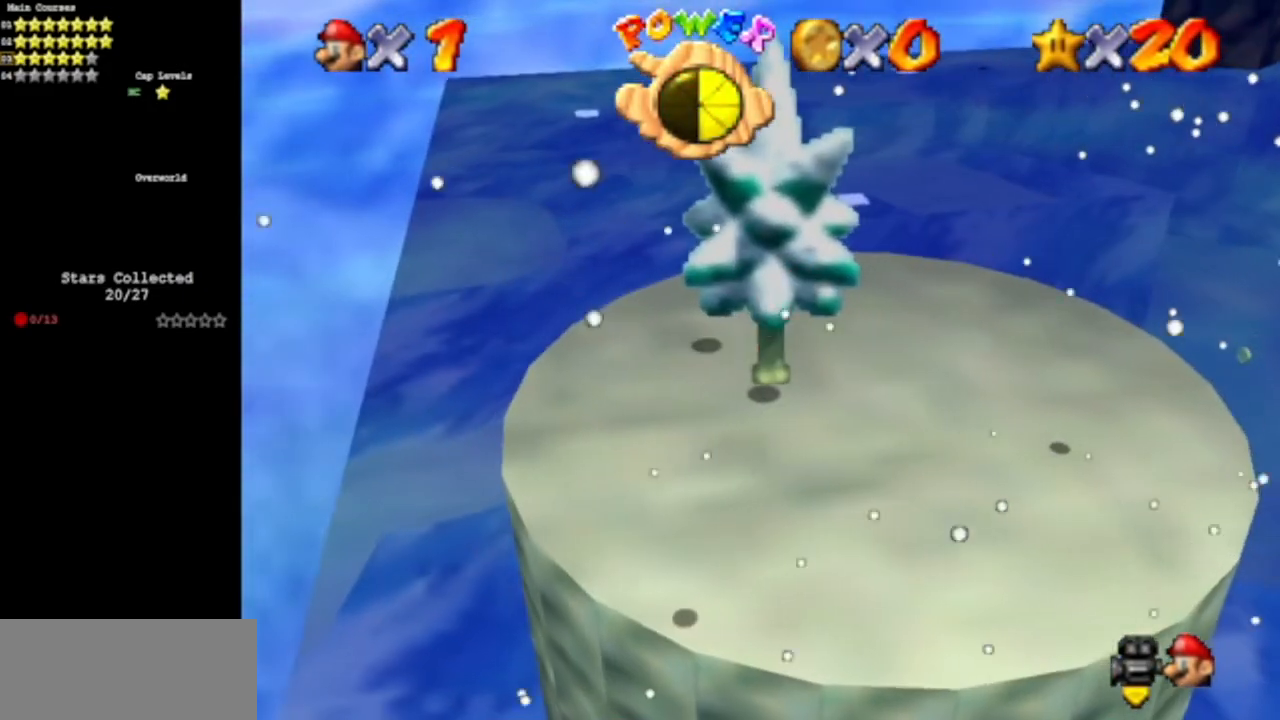
{"buttons": ["C_DOWN", "C_LEFT"], "left_stick": "up", "events": [[67, "C_DOWN", "down"], [100, "C_LEFT", "down"], [251, "C_DOWN", "up"], [251, "C_LEFT", "up"], [351, "C_DOWN", "down"], [351, "C_LEFT", "down"]]}
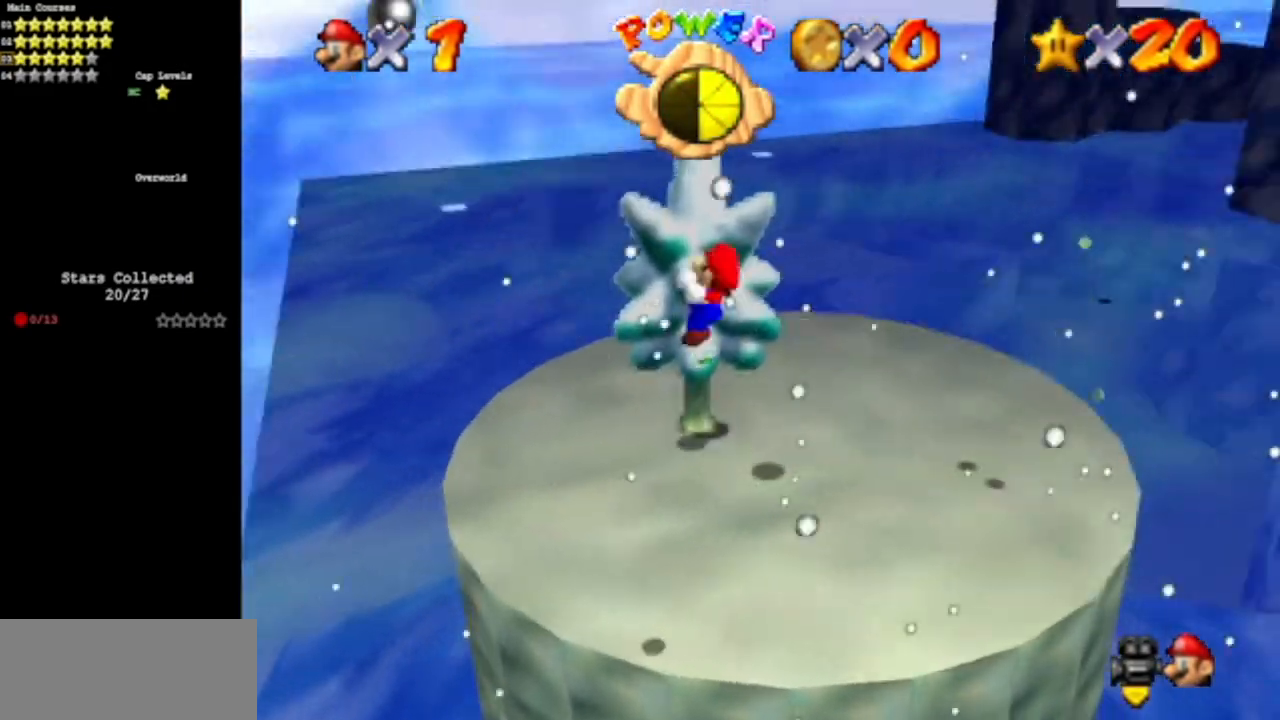
{"buttons": [], "left_stick": "up", "events": [[33, "C_DOWN", "up"], [33, "C_LEFT", "up"]]}
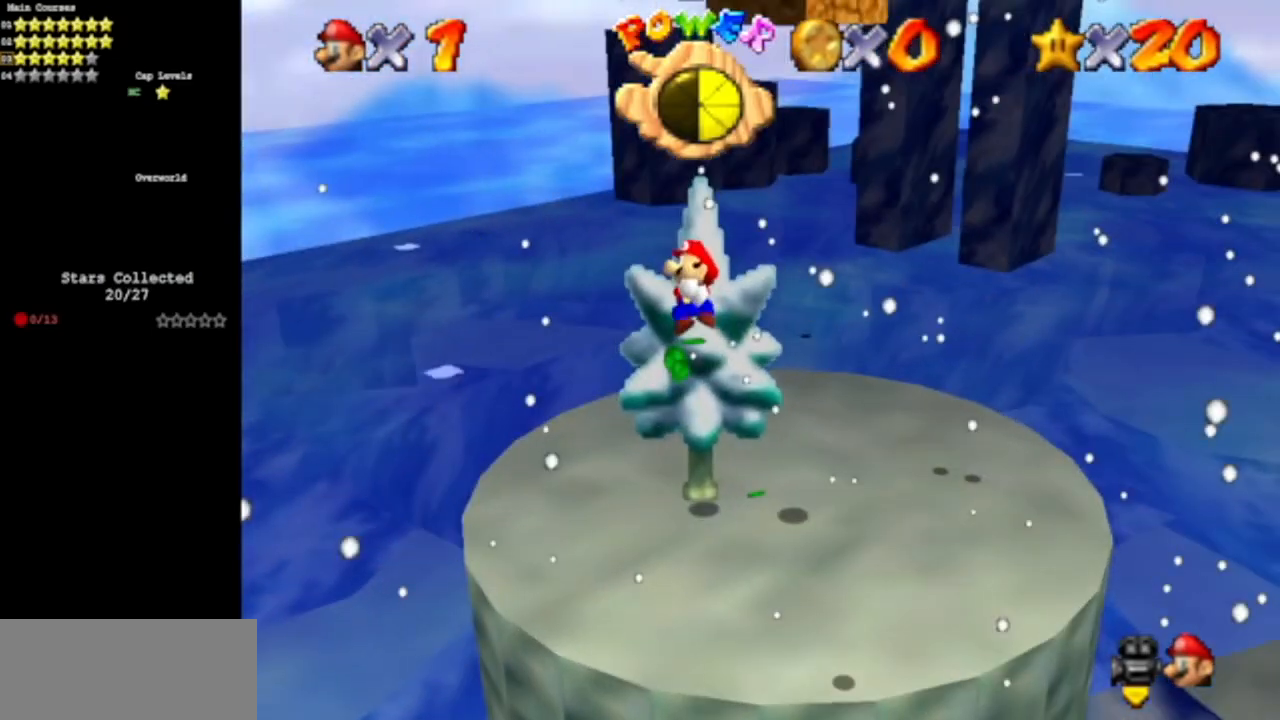
{"buttons": [], "left_stick": "up", "events": []}
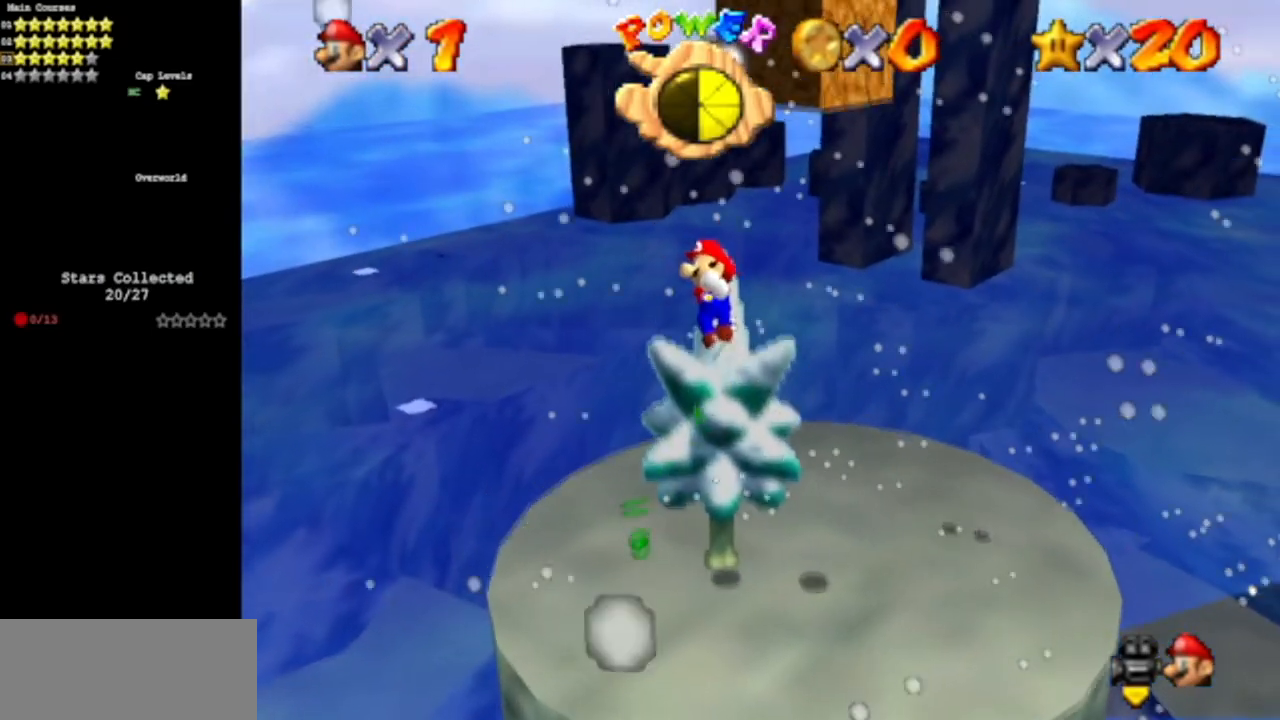
{"buttons": [], "left_stick": "center", "events": [[333, "left_stick", "center"]]}
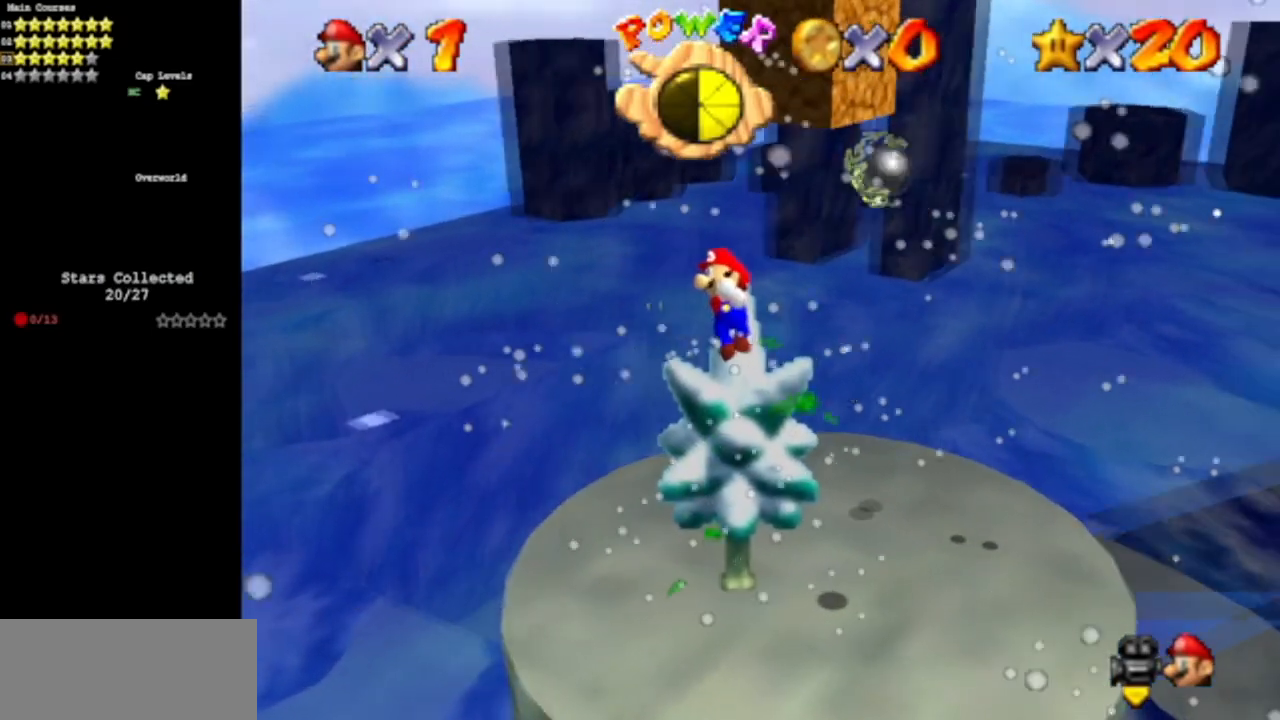
{"buttons": ["A"], "left_stick": "up-right", "events": [[100, "A", "down"], [100, "left_stick", "down"], [351, "left_stick", "right"], [401, "left_stick", "up-right"]]}
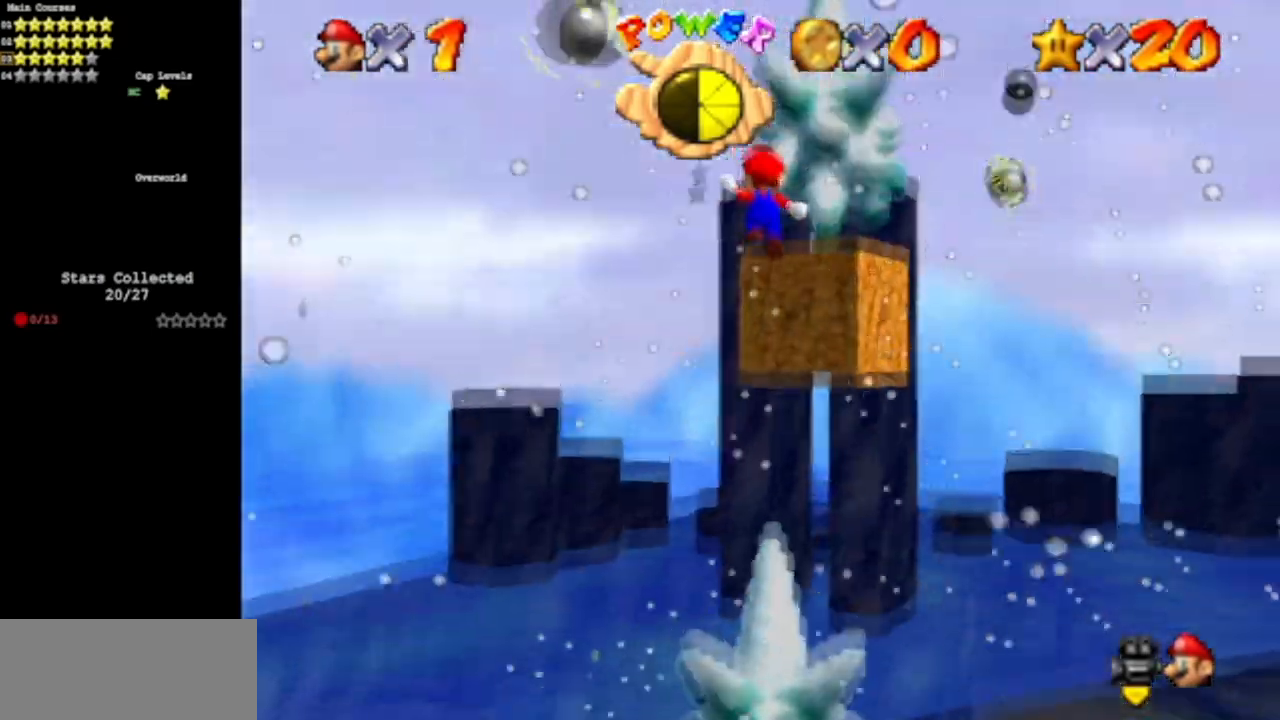
{"buttons": [], "left_stick": "center", "events": [[150, "A", "up"], [350, "left_stick", "center"]]}